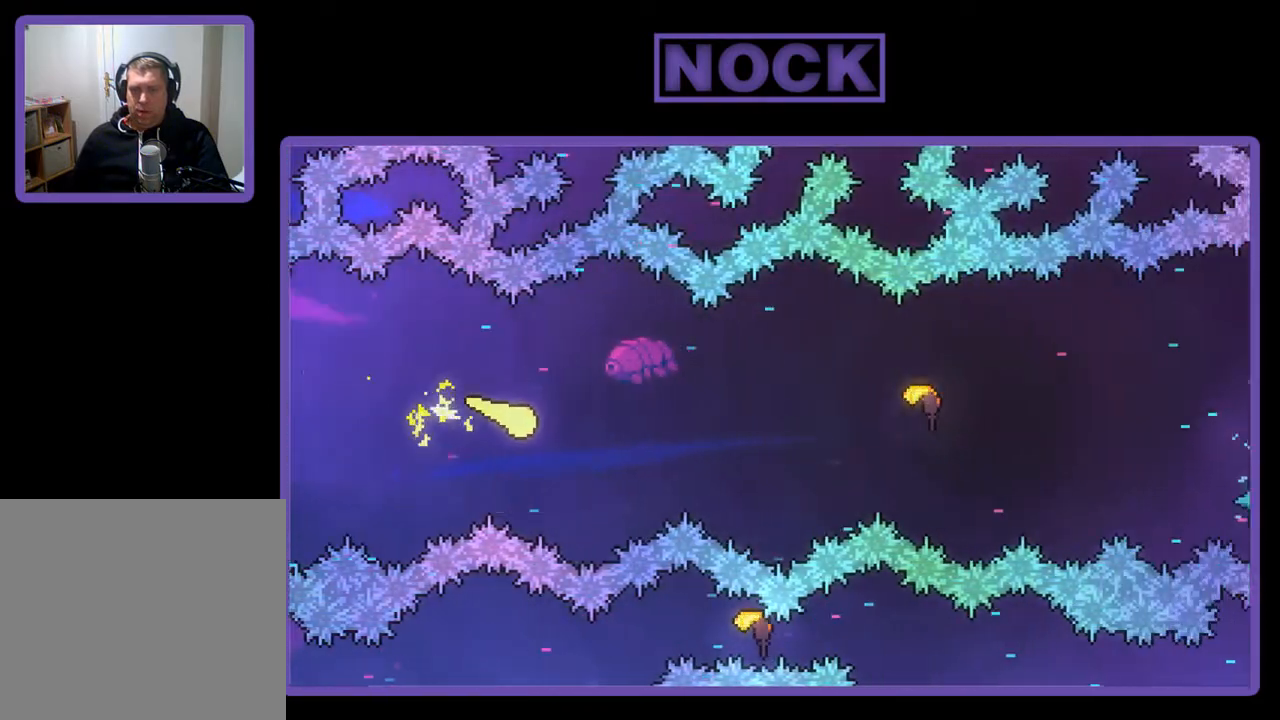
Gameplay with a controller (PlayStation layout); each line is a JSON object with the inputs held at the frame after it. "events" lists button and stick changes between this image and that frame as [ms after this image, input, new state], when the widget could be followed in between. Not read: right_stick.
{"buttons": ["R2"], "left_stick": "right", "events": []}
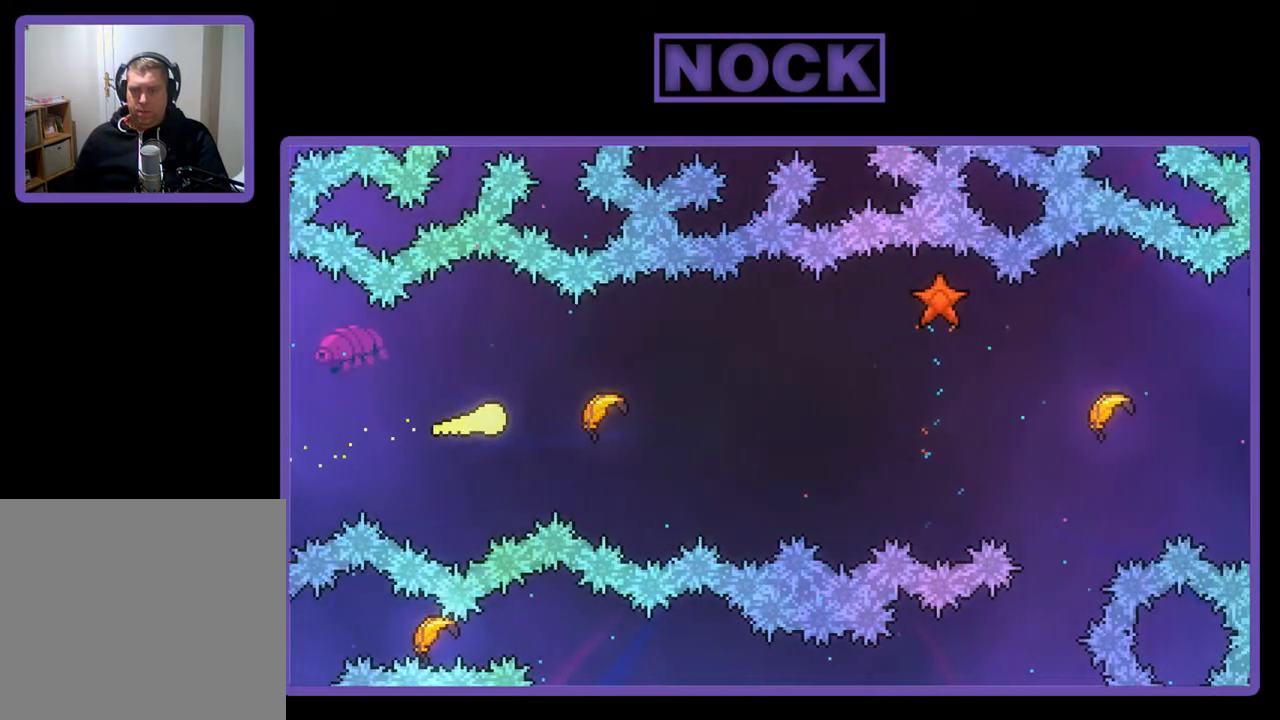
{"buttons": ["R2"], "left_stick": "right", "events": []}
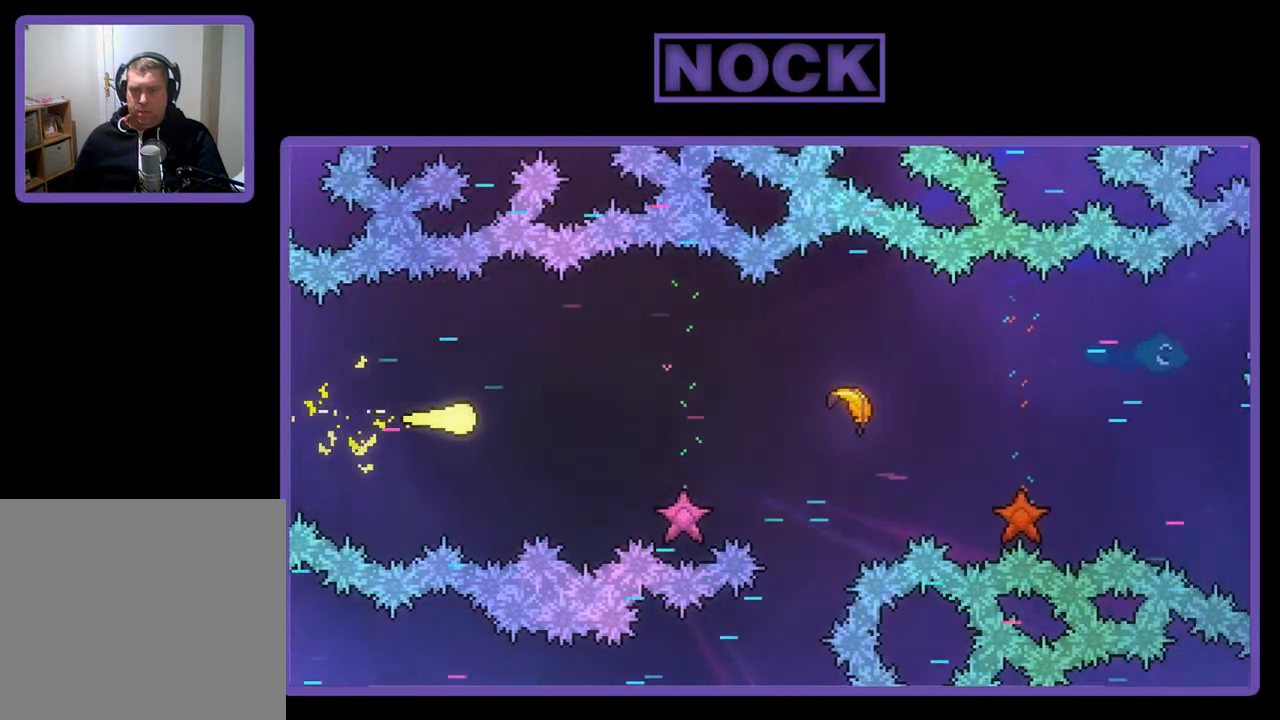
{"buttons": ["R2"], "left_stick": "right", "events": []}
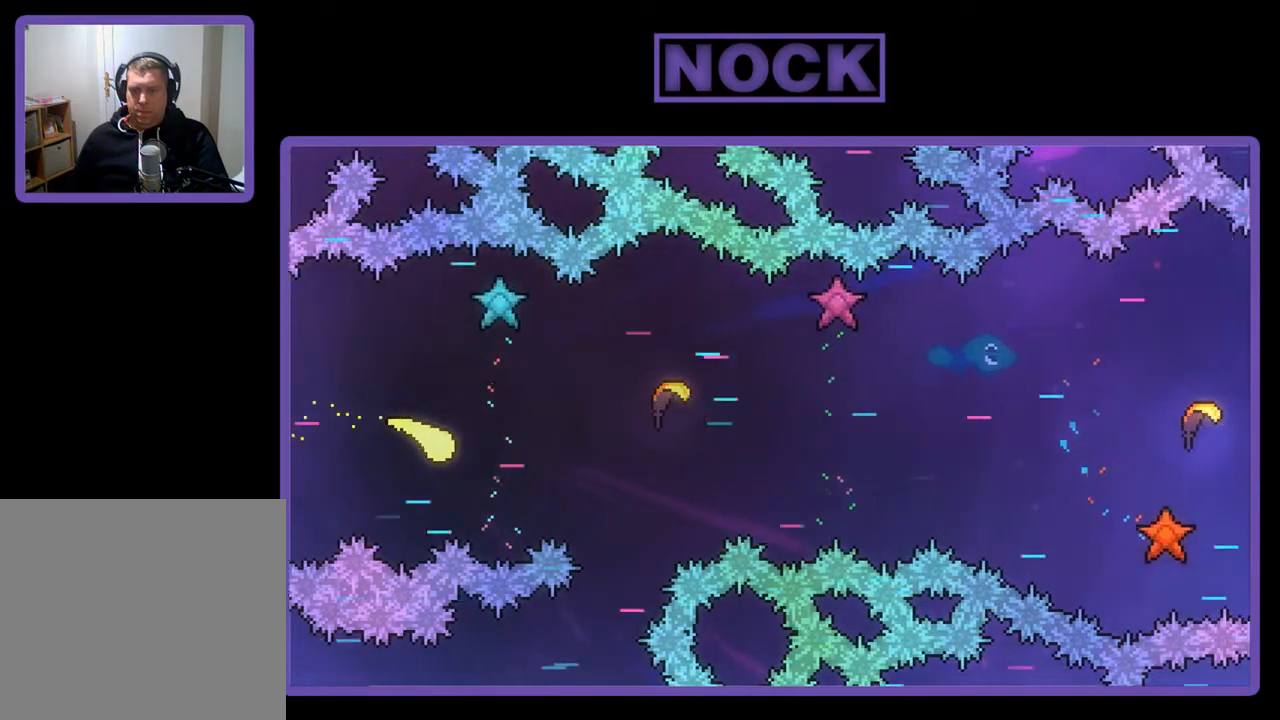
{"buttons": ["R2"], "left_stick": "right", "events": []}
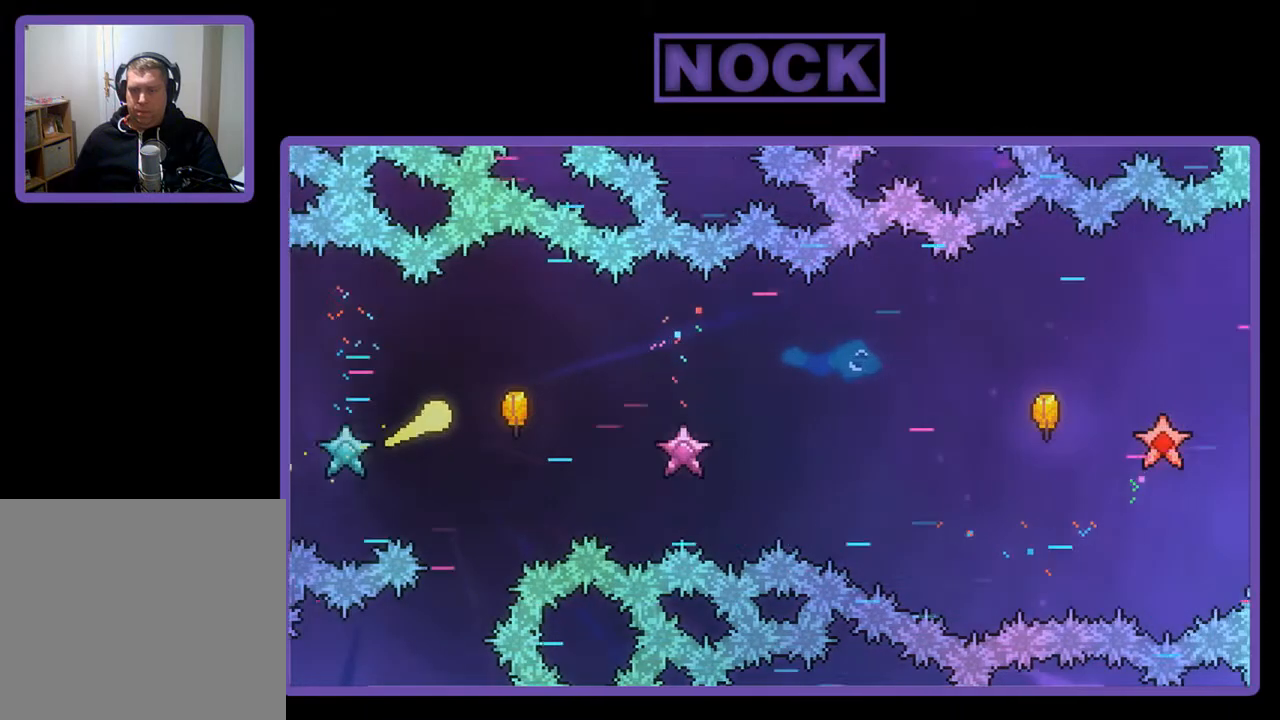
{"buttons": ["R2"], "left_stick": "right", "events": []}
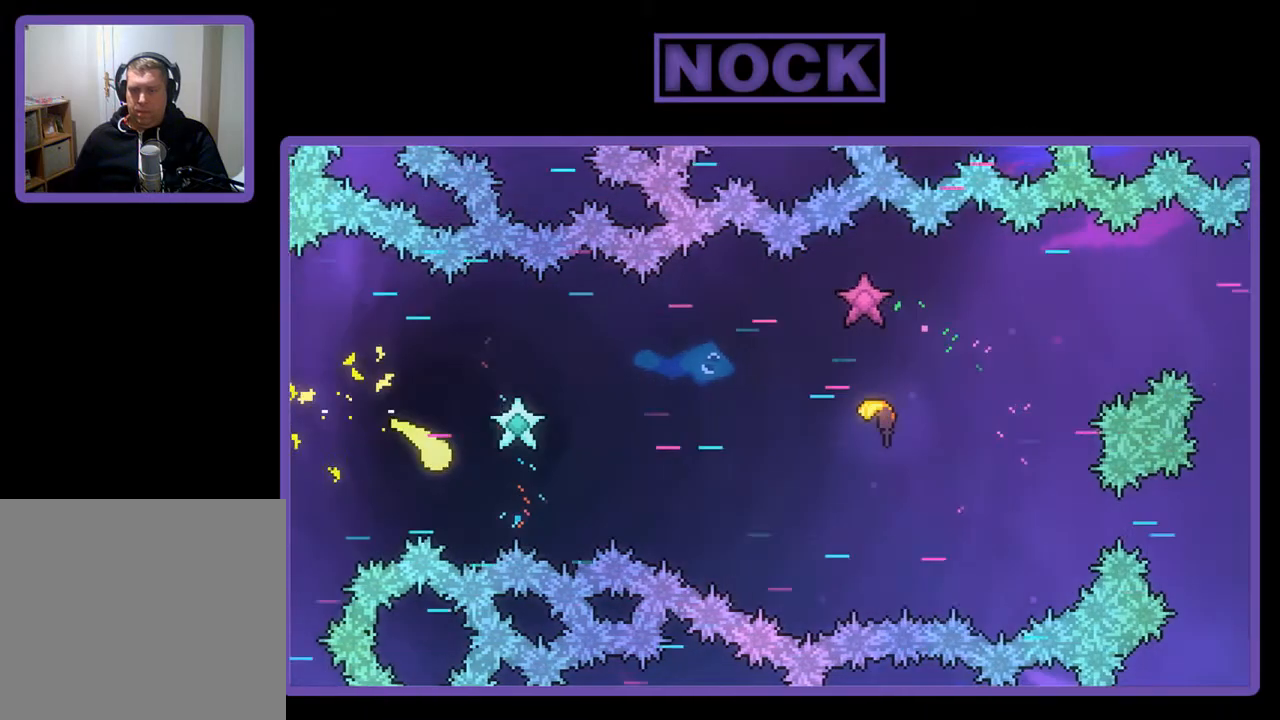
{"buttons": ["R2"], "left_stick": "right", "events": []}
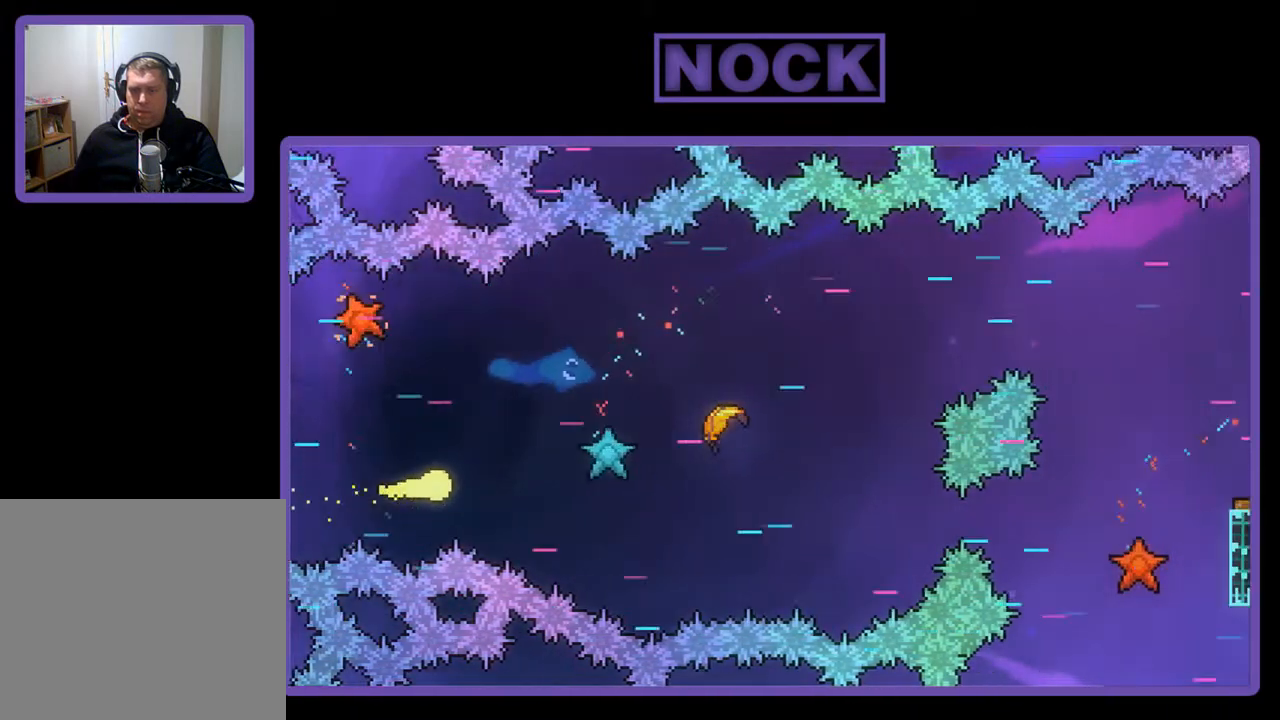
{"buttons": ["R2"], "left_stick": "right", "events": [[267, "left_stick", "up-right"], [500, "left_stick", "right"]]}
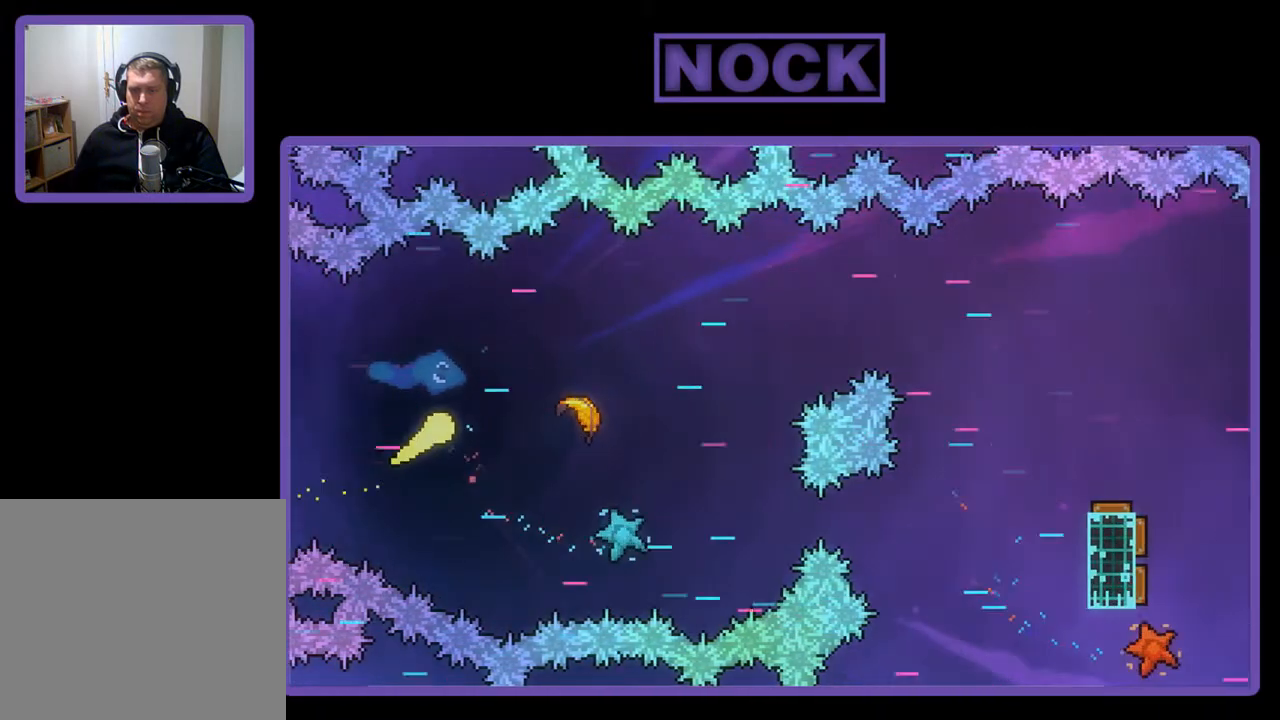
{"buttons": ["R2"], "left_stick": "right", "events": []}
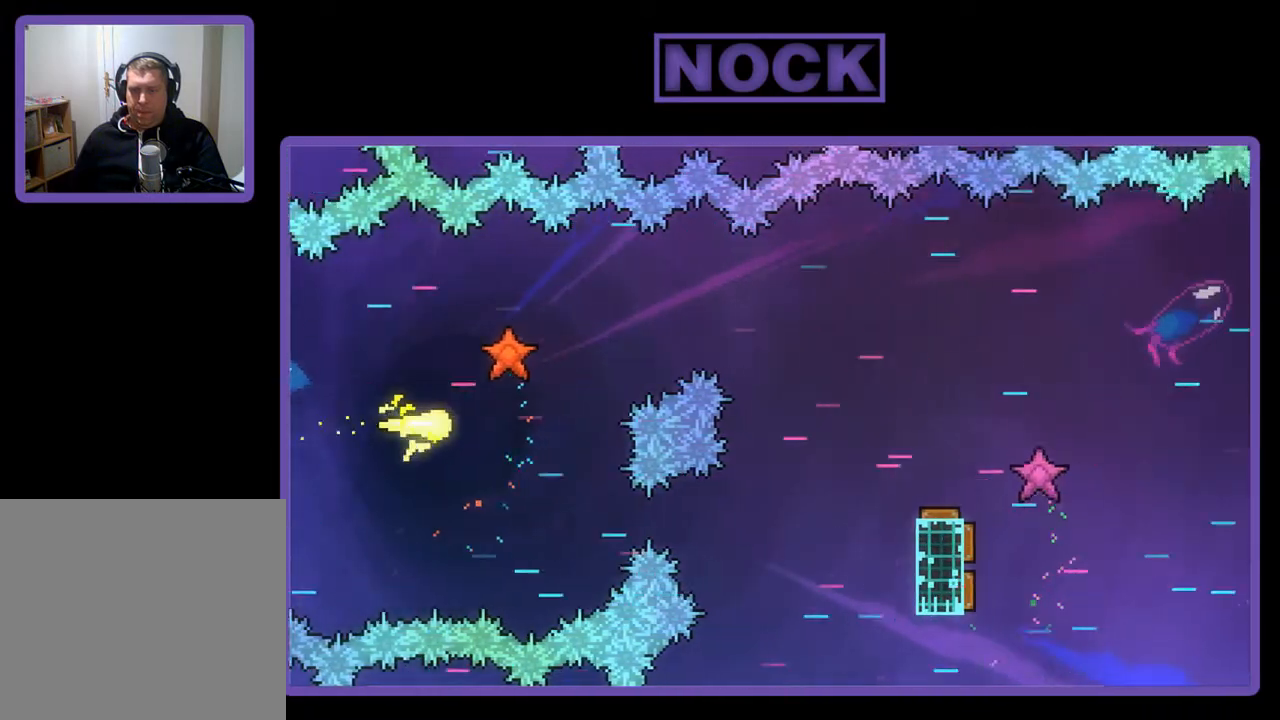
{"buttons": ["R2"], "left_stick": "right", "events": []}
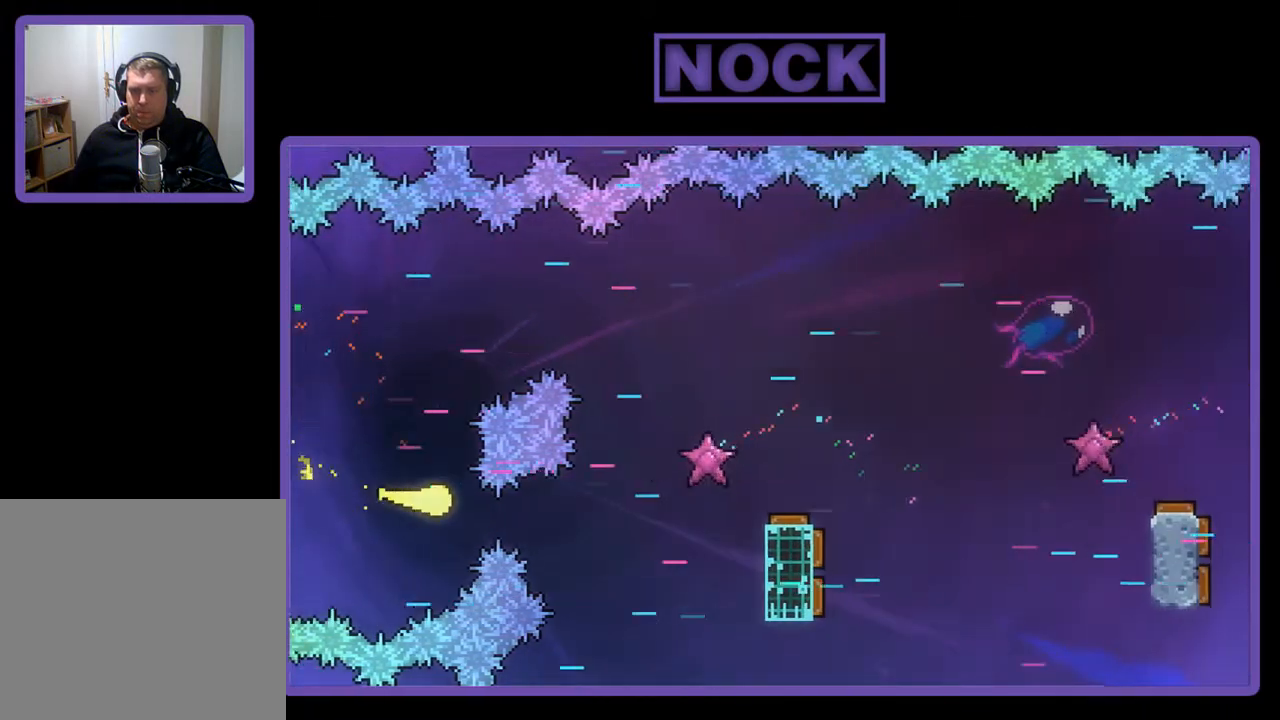
{"buttons": ["R2"], "left_stick": "right", "events": []}
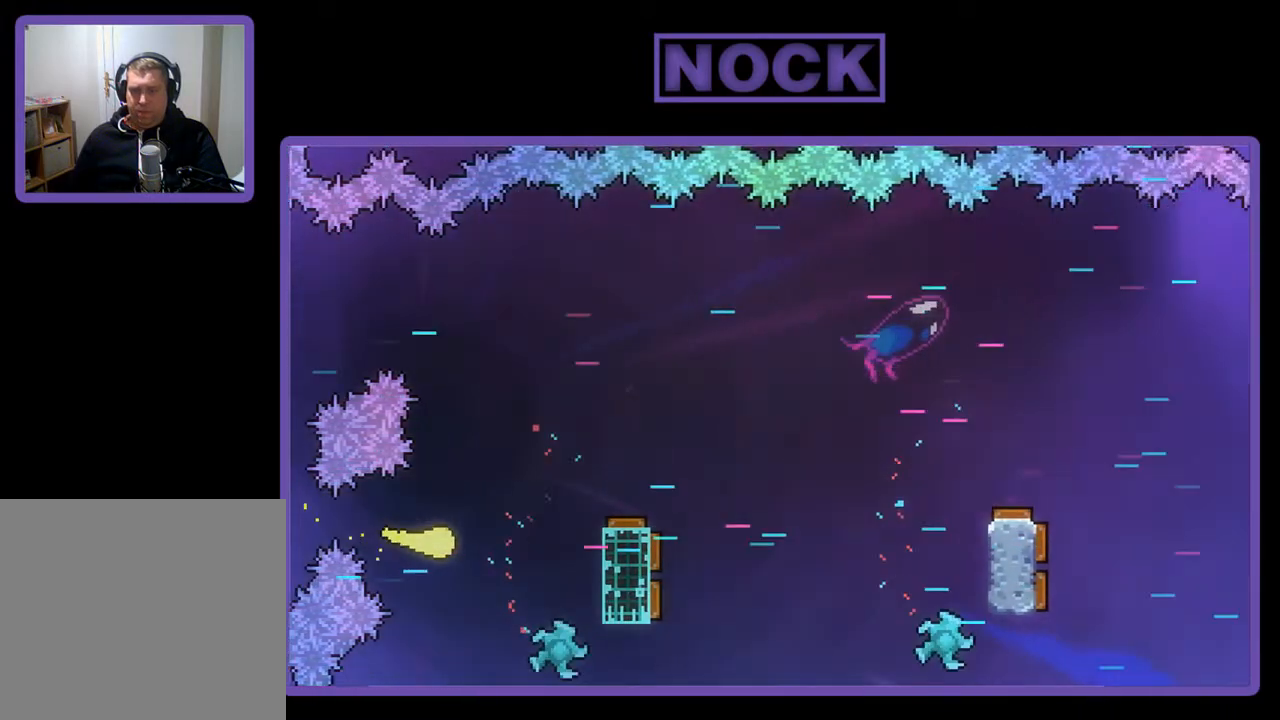
{"buttons": ["R2"], "left_stick": "right", "events": []}
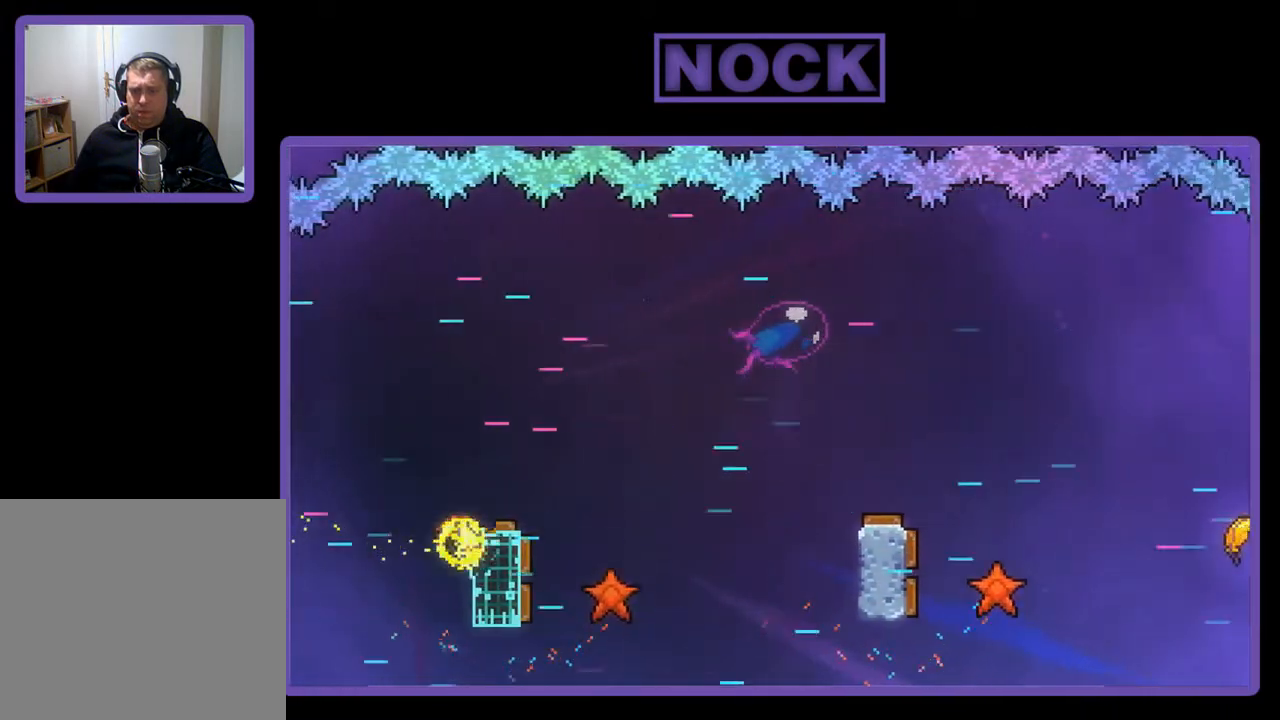
{"buttons": ["R2"], "left_stick": "center", "events": [[200, "left_stick", "center"]]}
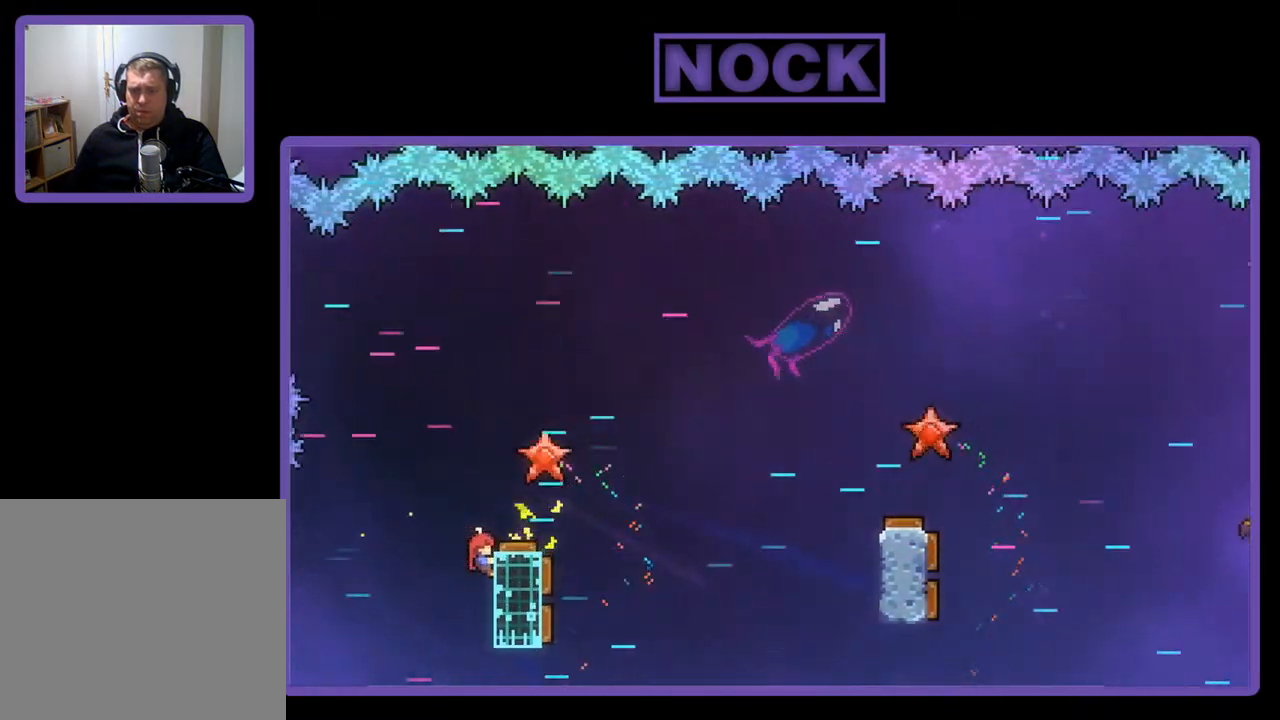
{"buttons": ["R2", "DPAD_RIGHT"], "left_stick": "center", "events": [[267, "DPAD_RIGHT", "down"], [333, "CROSS", "down"], [467, "CROSS", "up"]]}
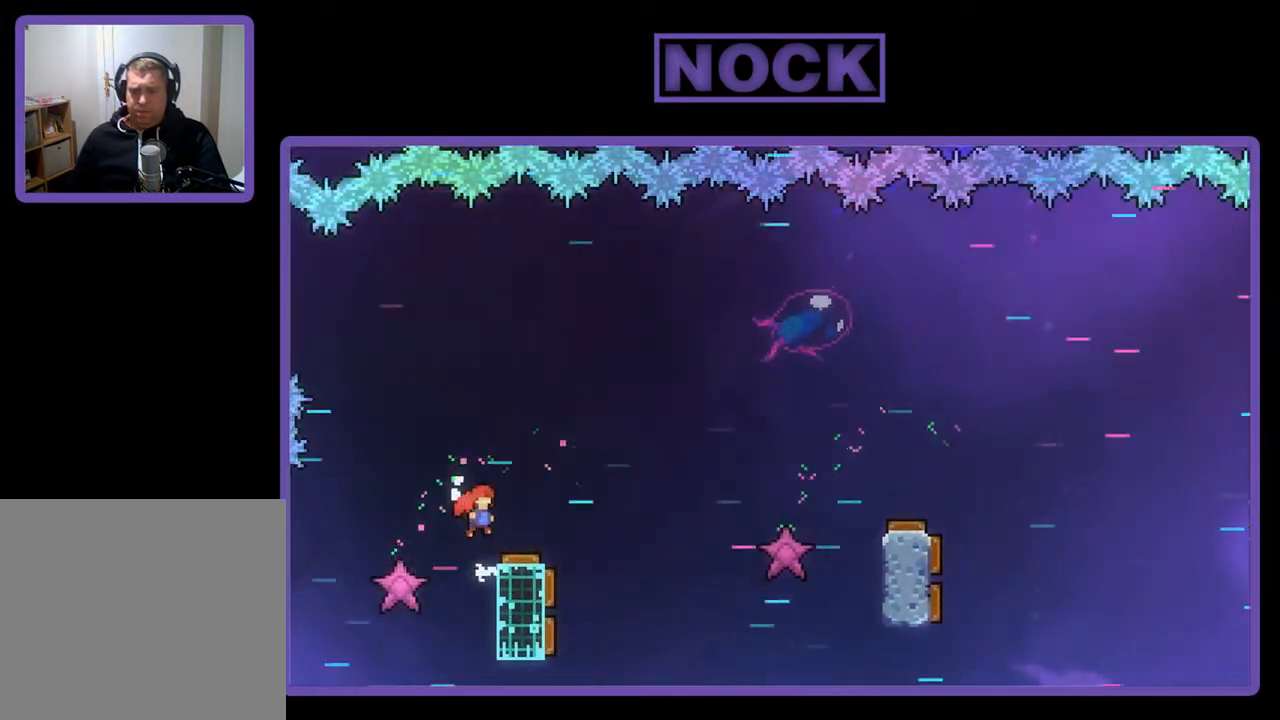
{"buttons": ["R2", "DPAD_UP", "DPAD_LEFT"], "left_stick": "center", "events": [[67, "CIRCLE", "down"], [167, "CIRCLE", "up"], [300, "DPAD_RIGHT", "up"], [433, "DPAD_LEFT", "down"], [500, "DPAD_UP", "down"]]}
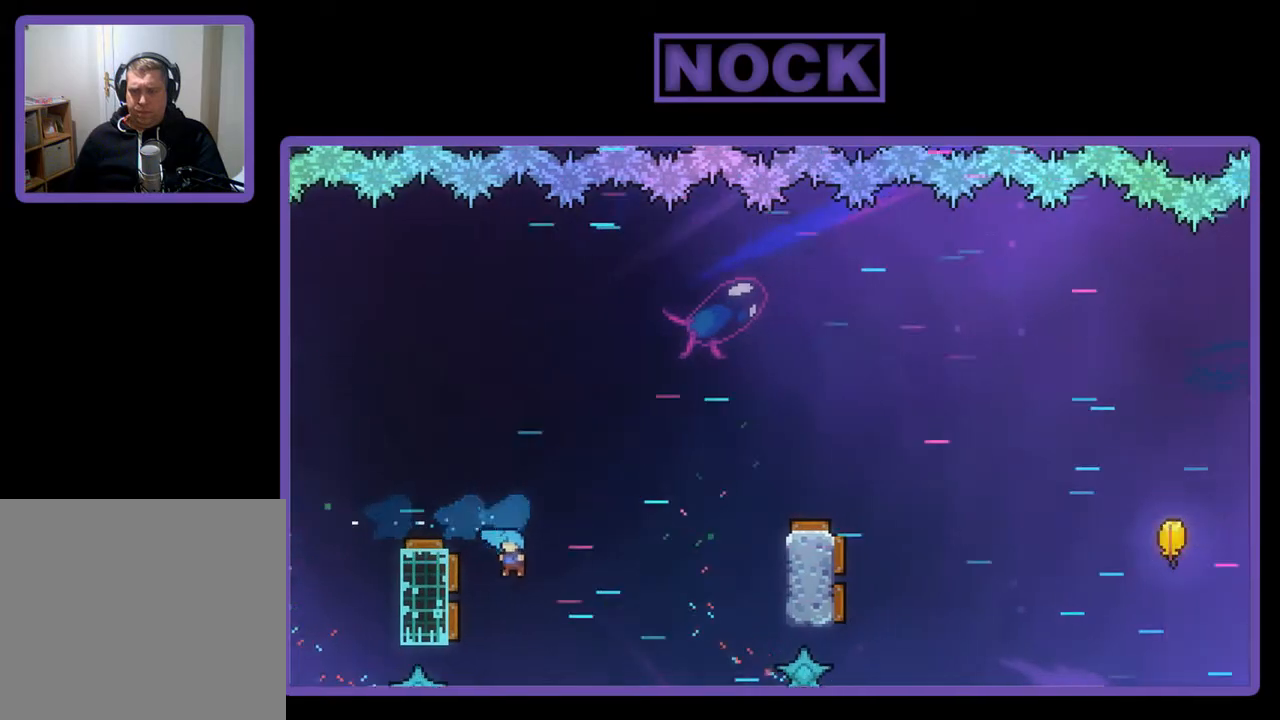
{"buttons": ["R2", "DPAD_RIGHT"], "left_stick": "center", "events": [[233, "DPAD_LEFT", "up"], [267, "DPAD_RIGHT", "down"], [333, "DPAD_UP", "up"]]}
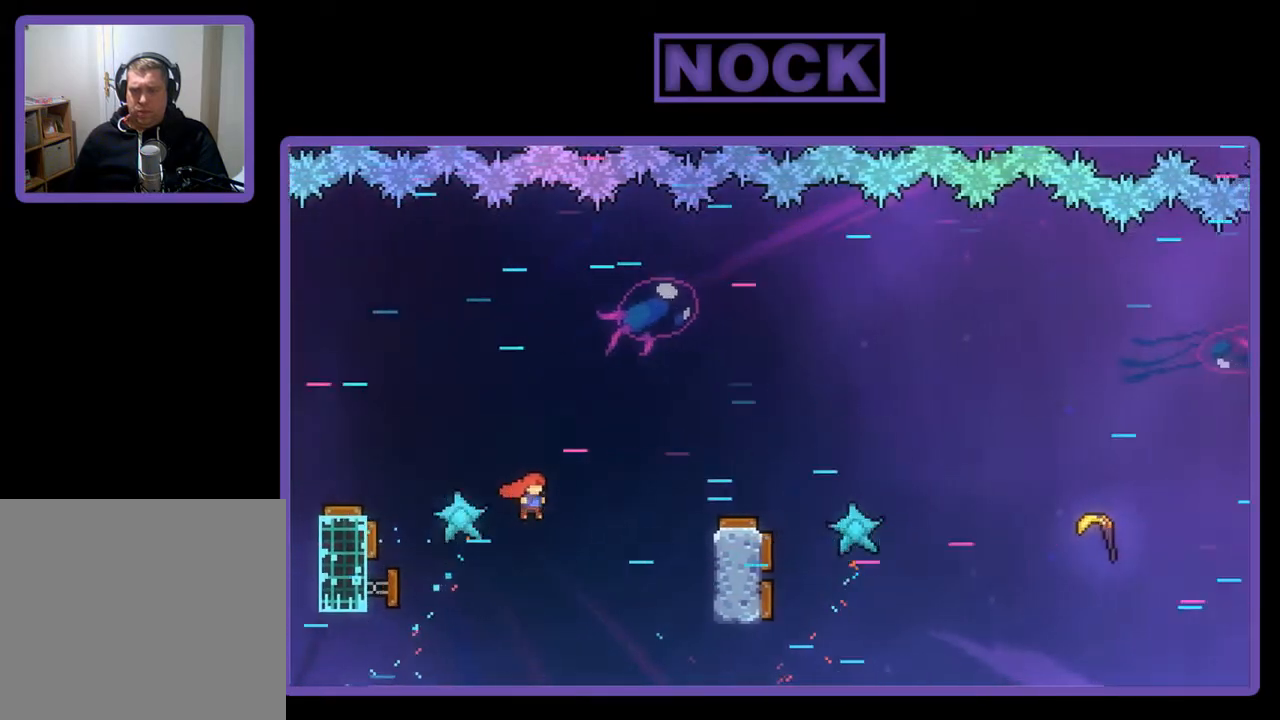
{"buttons": ["R2", "DPAD_RIGHT"], "left_stick": "center", "events": [[233, "CIRCLE", "down"], [500, "CIRCLE", "up"]]}
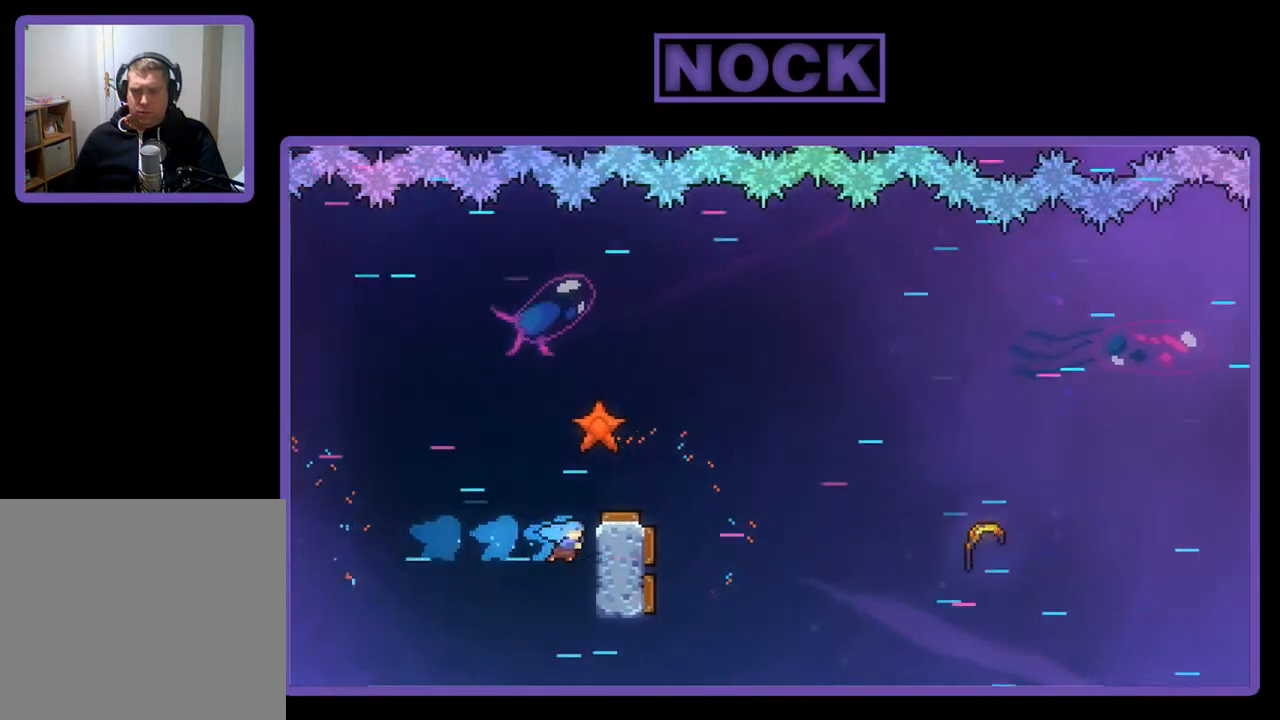
{"buttons": ["R2"], "left_stick": "center", "events": [[500, "DPAD_RIGHT", "up"]]}
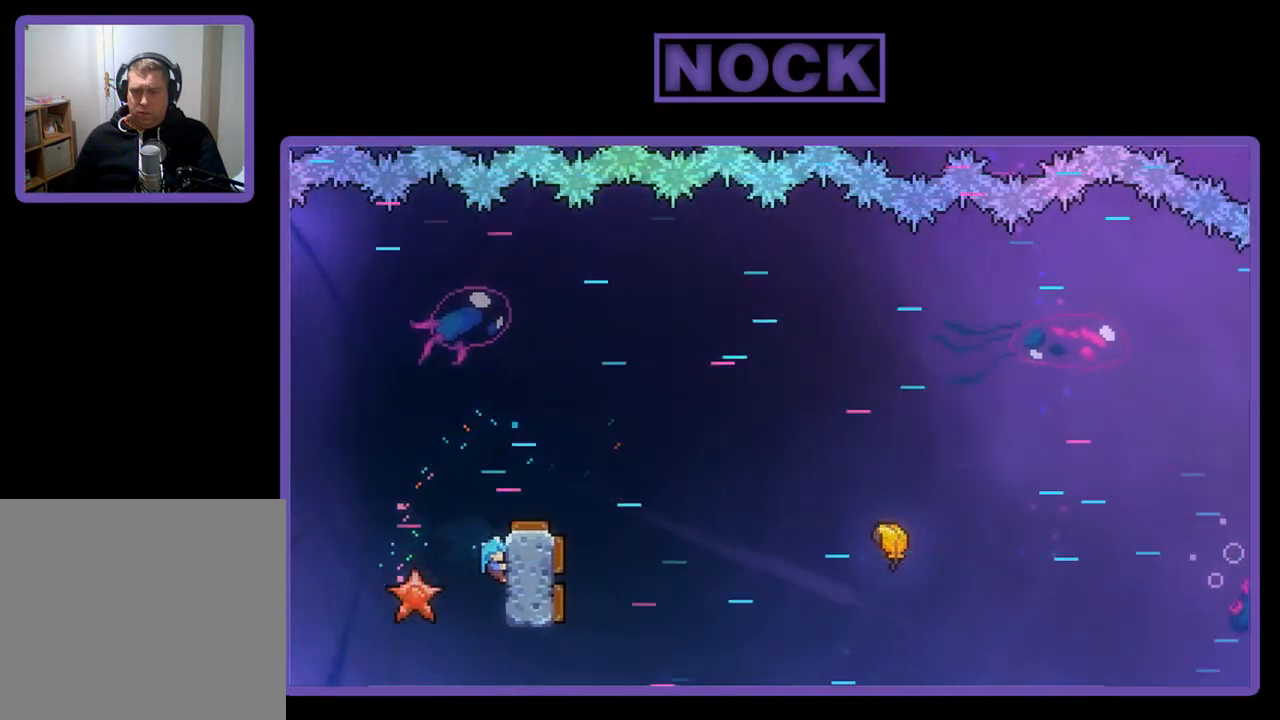
{"buttons": ["R2"], "left_stick": "center", "events": [[267, "DPAD_UP", "down"], [367, "DPAD_UP", "up"]]}
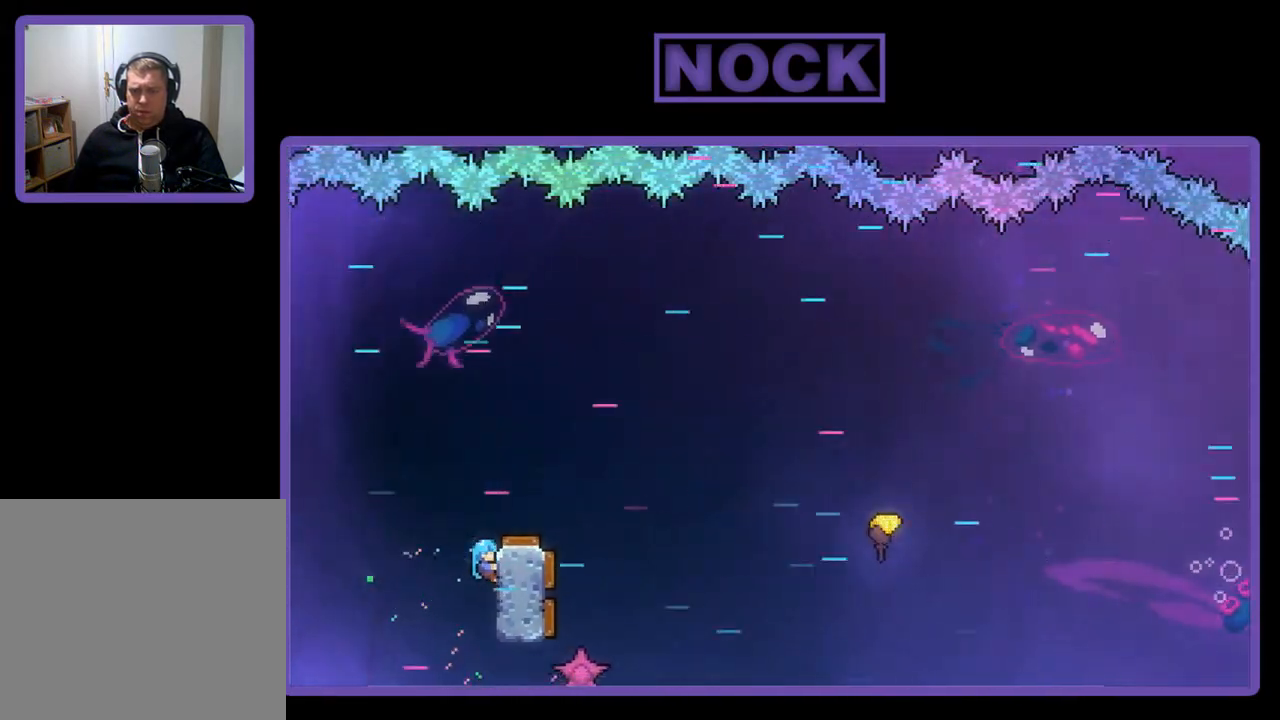
{"buttons": ["R2"], "left_stick": "center", "events": []}
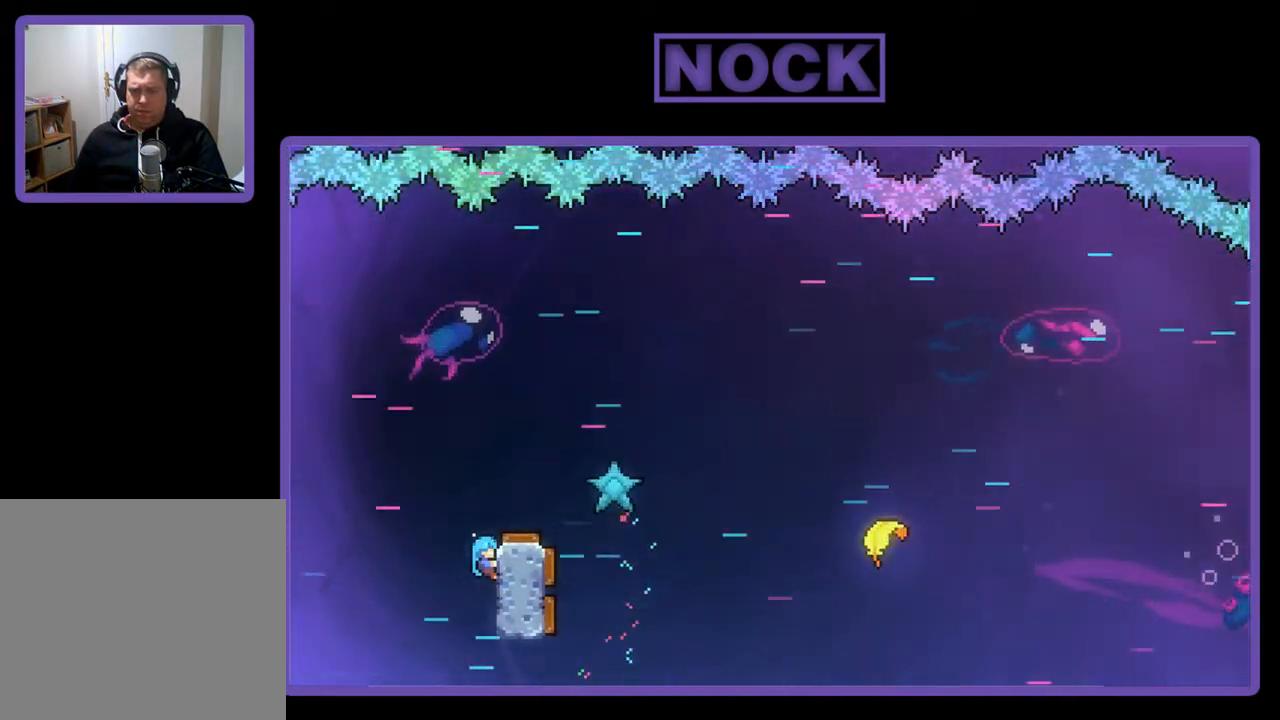
{"buttons": ["R2", "DPAD_UP", "DPAD_RIGHT"], "left_stick": "center", "events": [[467, "DPAD_RIGHT", "down"], [467, "DPAD_UP", "down"]]}
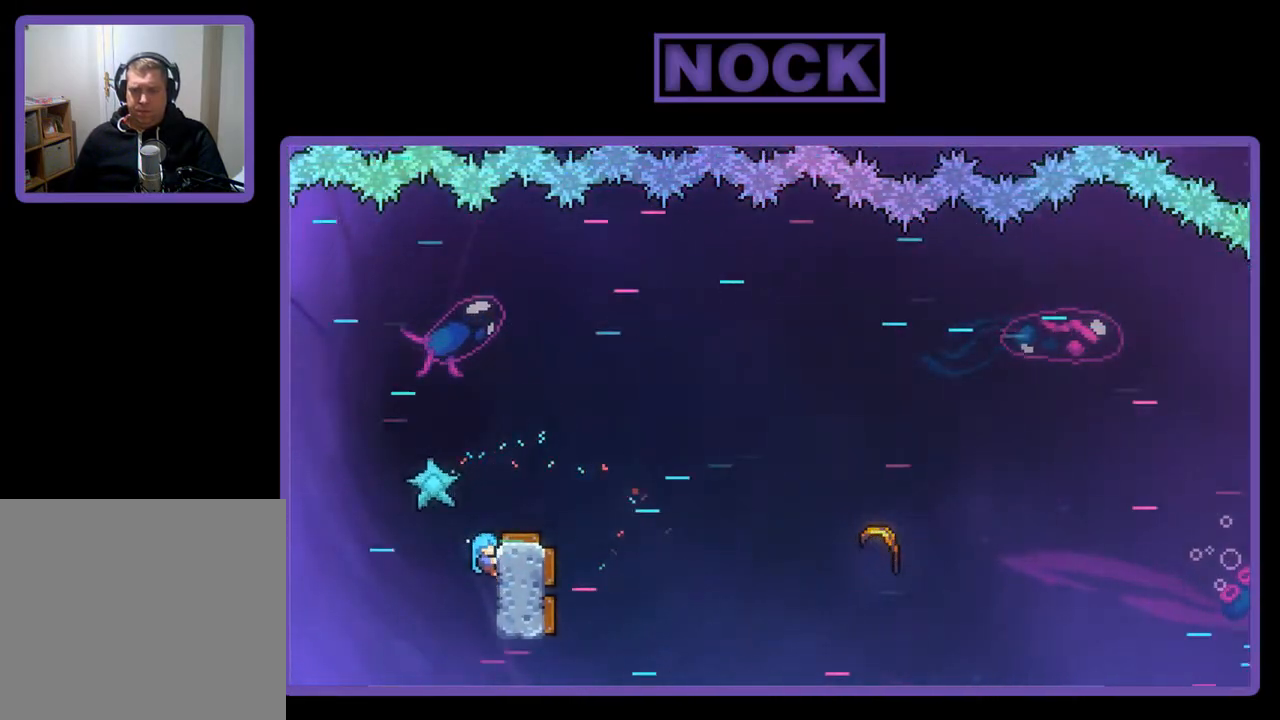
{"buttons": ["R2", "DPAD_RIGHT"], "left_stick": "center", "events": [[267, "DPAD_UP", "up"]]}
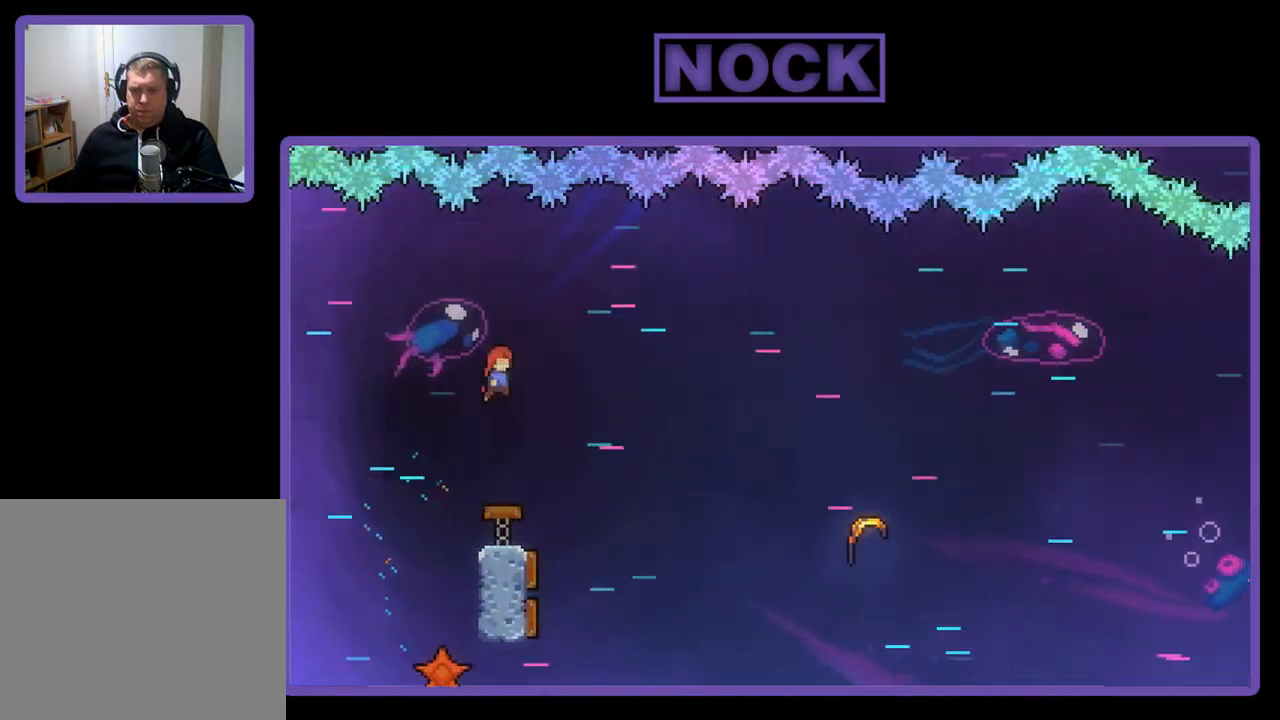
{"buttons": ["CIRCLE", "R2", "DPAD_UP", "DPAD_RIGHT"], "left_stick": "center", "events": [[400, "CIRCLE", "down"], [400, "DPAD_UP", "down"]]}
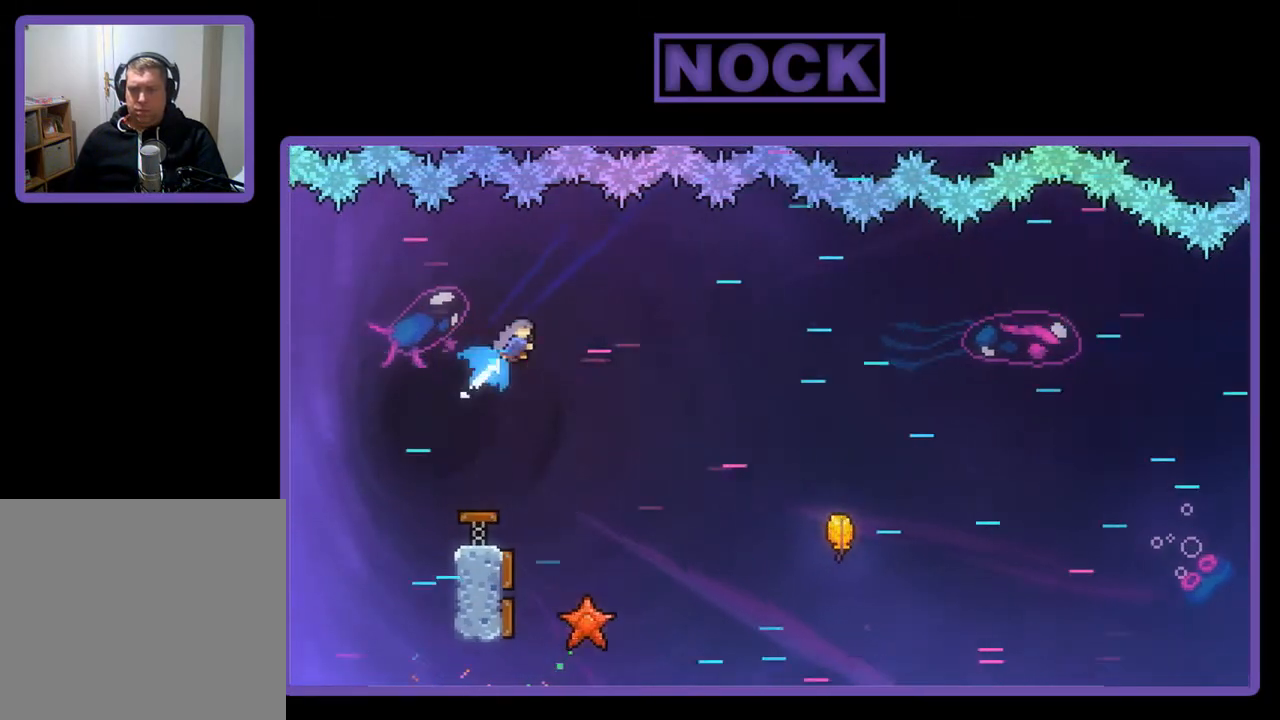
{"buttons": ["R2", "DPAD_RIGHT"], "left_stick": "center", "events": [[167, "CIRCLE", "up"], [167, "DPAD_UP", "up"], [200, "DPAD_RIGHT", "up"], [333, "DPAD_RIGHT", "down"]]}
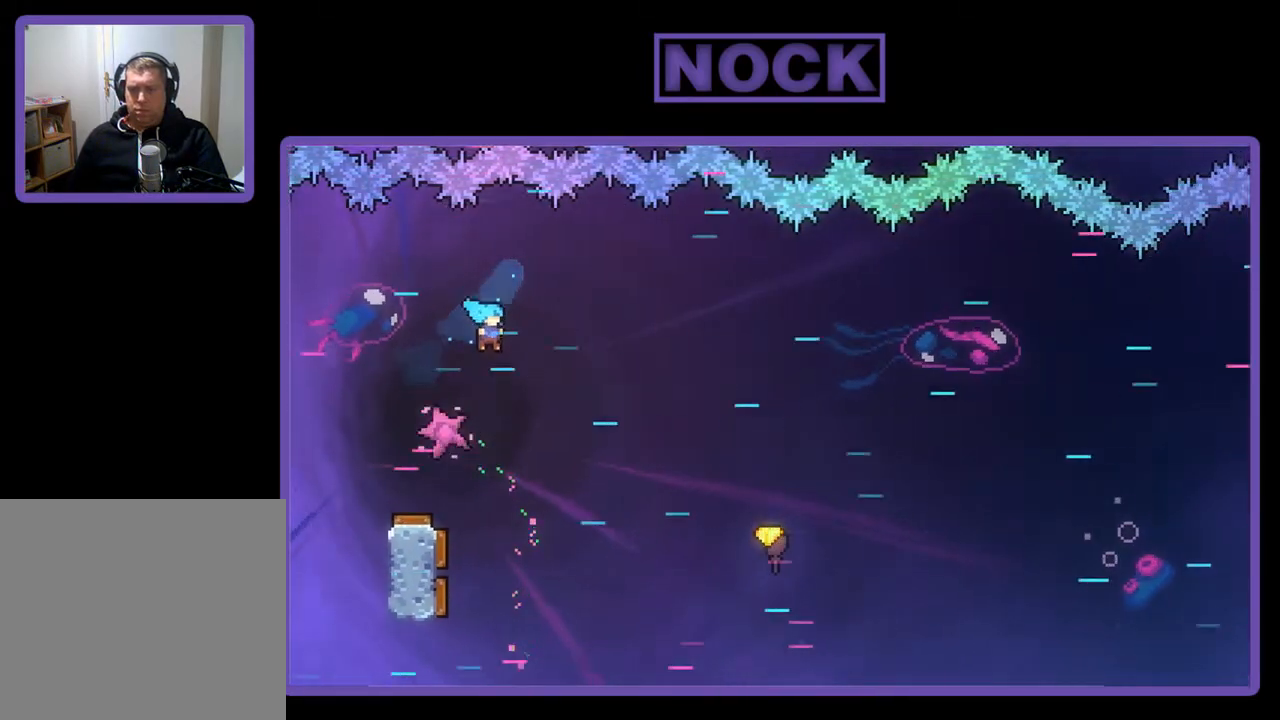
{"buttons": ["R2", "DPAD_RIGHT"], "left_stick": "center", "events": [[267, "DPAD_RIGHT", "up"], [300, "DPAD_LEFT", "down"], [433, "DPAD_LEFT", "up"], [433, "DPAD_RIGHT", "down"]]}
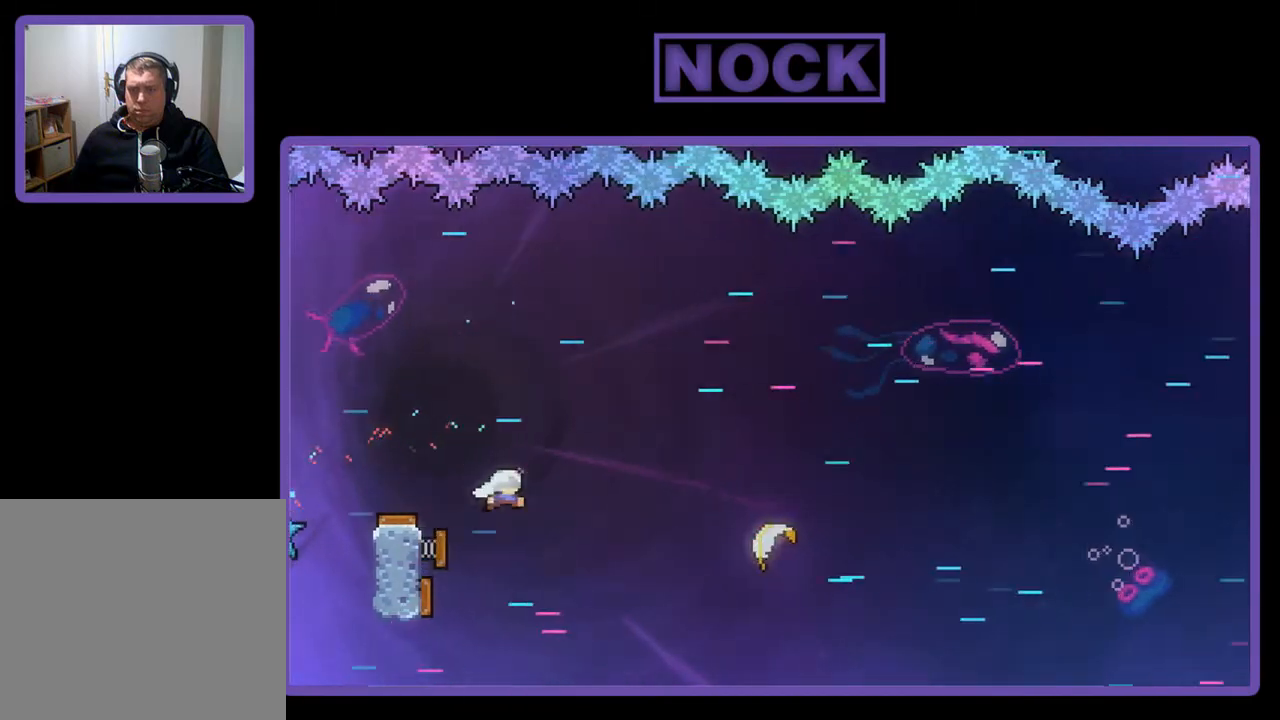
{"buttons": ["R2", "DPAD_UP", "DPAD_RIGHT"], "left_stick": "center", "events": [[367, "DPAD_RIGHT", "up"], [433, "DPAD_RIGHT", "down"], [467, "DPAD_UP", "down"]]}
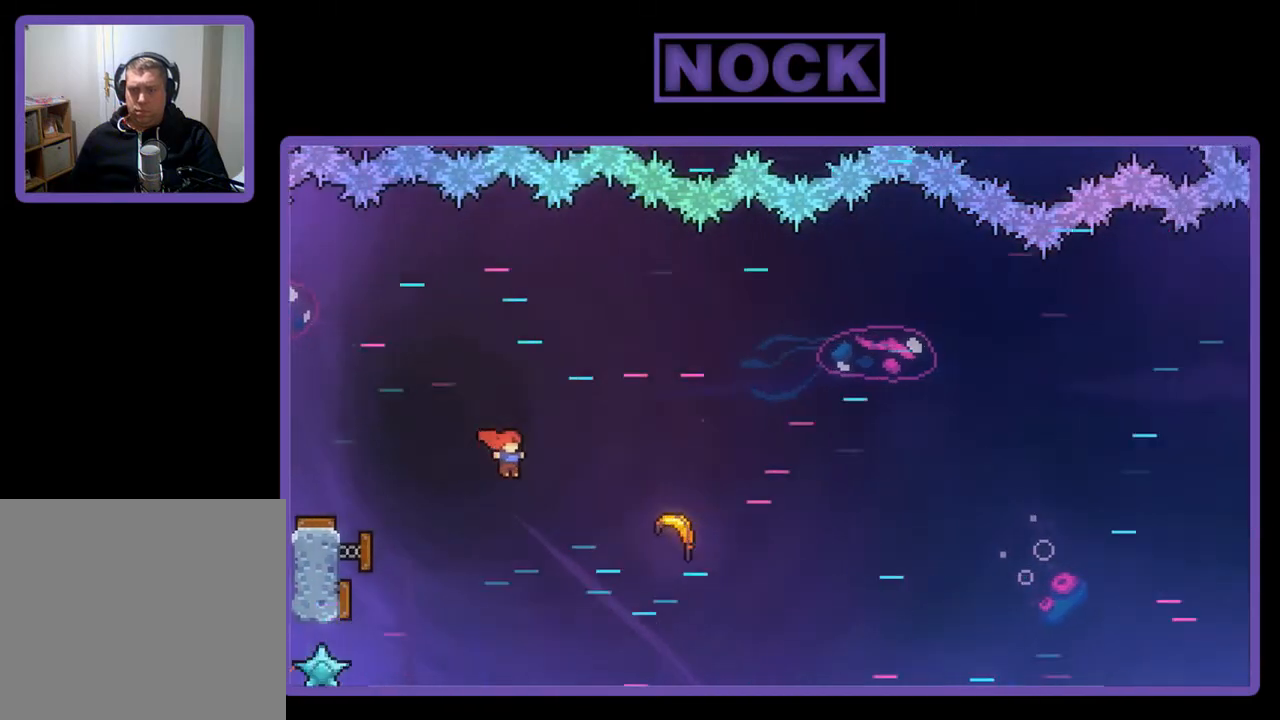
{"buttons": ["CIRCLE", "R2", "DPAD_RIGHT"], "left_stick": "center", "events": [[33, "DPAD_UP", "up"], [200, "CIRCLE", "down"]]}
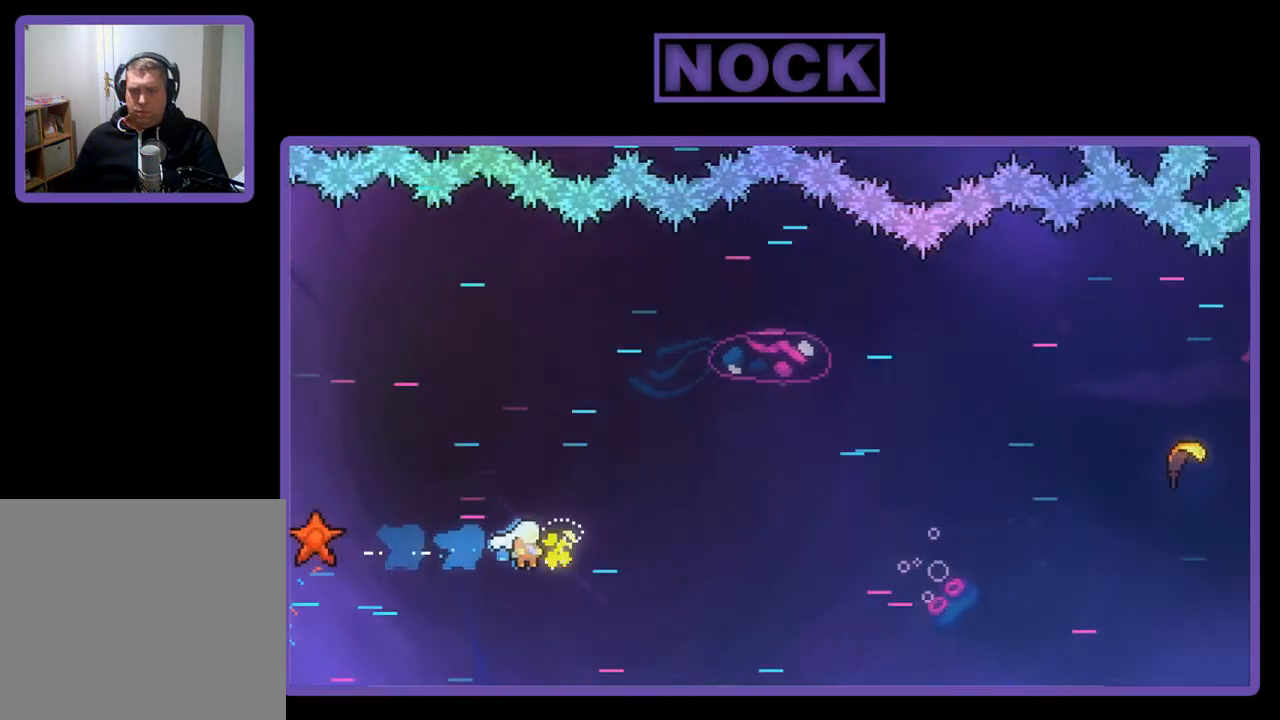
{"buttons": ["R2"], "left_stick": "right", "events": [[33, "CIRCLE", "up"], [33, "DPAD_RIGHT", "up"], [167, "left_stick", "up-right"], [233, "left_stick", "right"]]}
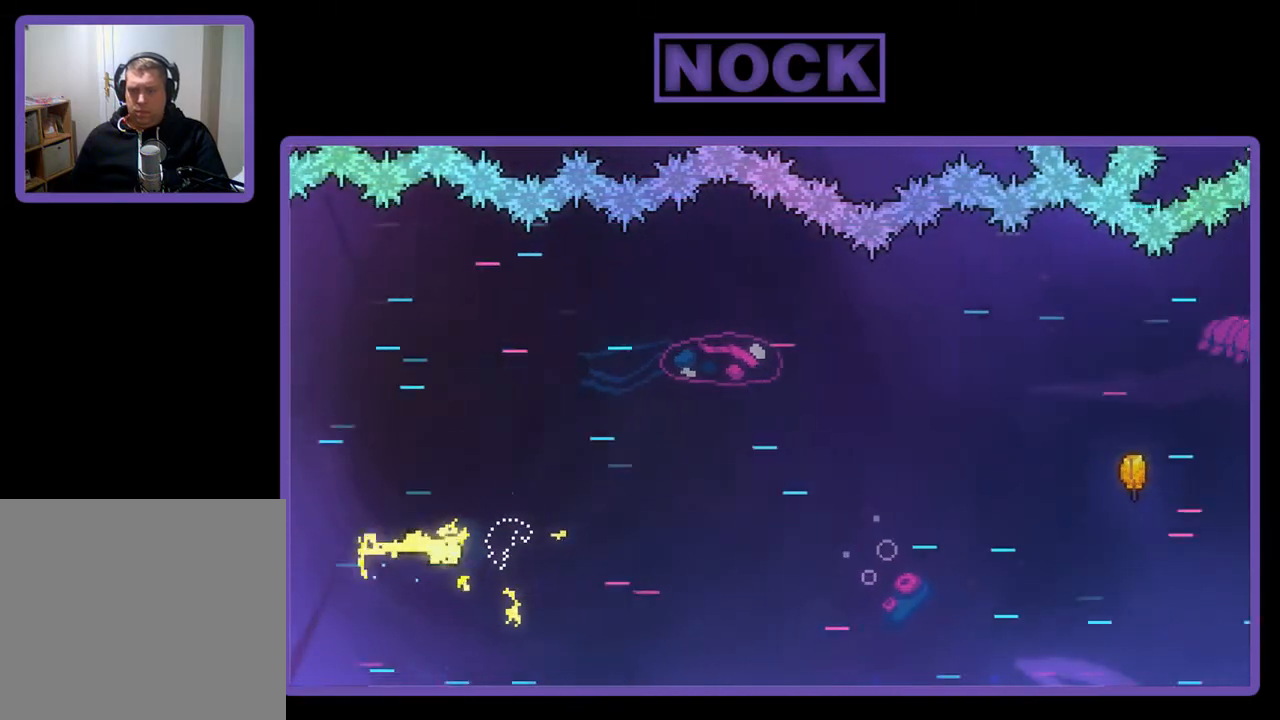
{"buttons": ["R2"], "left_stick": "right", "events": []}
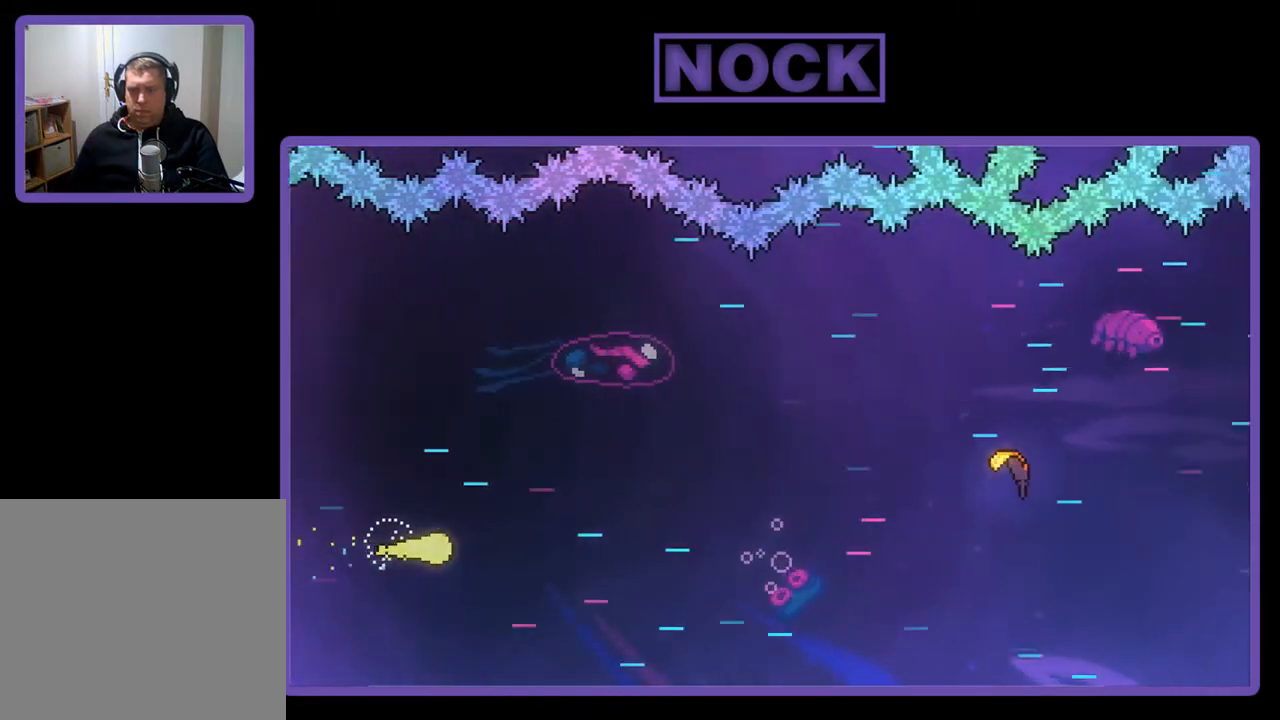
{"buttons": ["R2"], "left_stick": "up-right", "events": [[300, "left_stick", "up-right"]]}
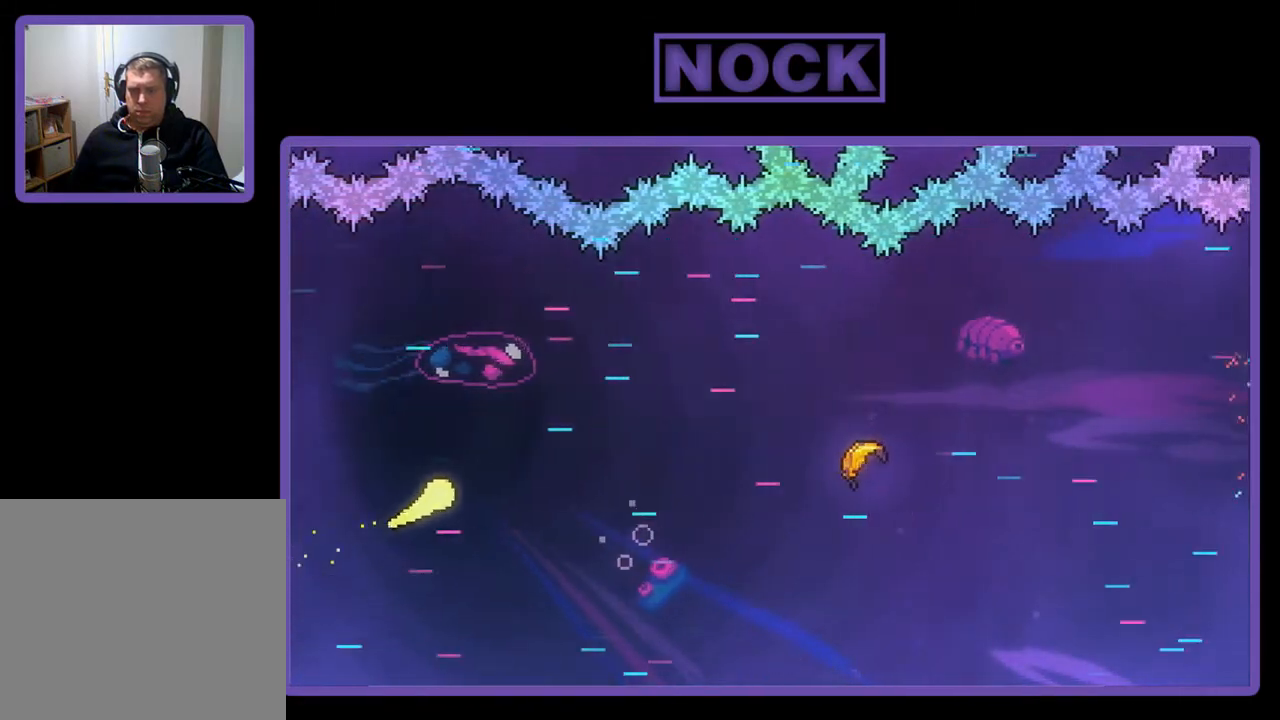
{"buttons": ["R2"], "left_stick": "right", "events": [[233, "left_stick", "right"]]}